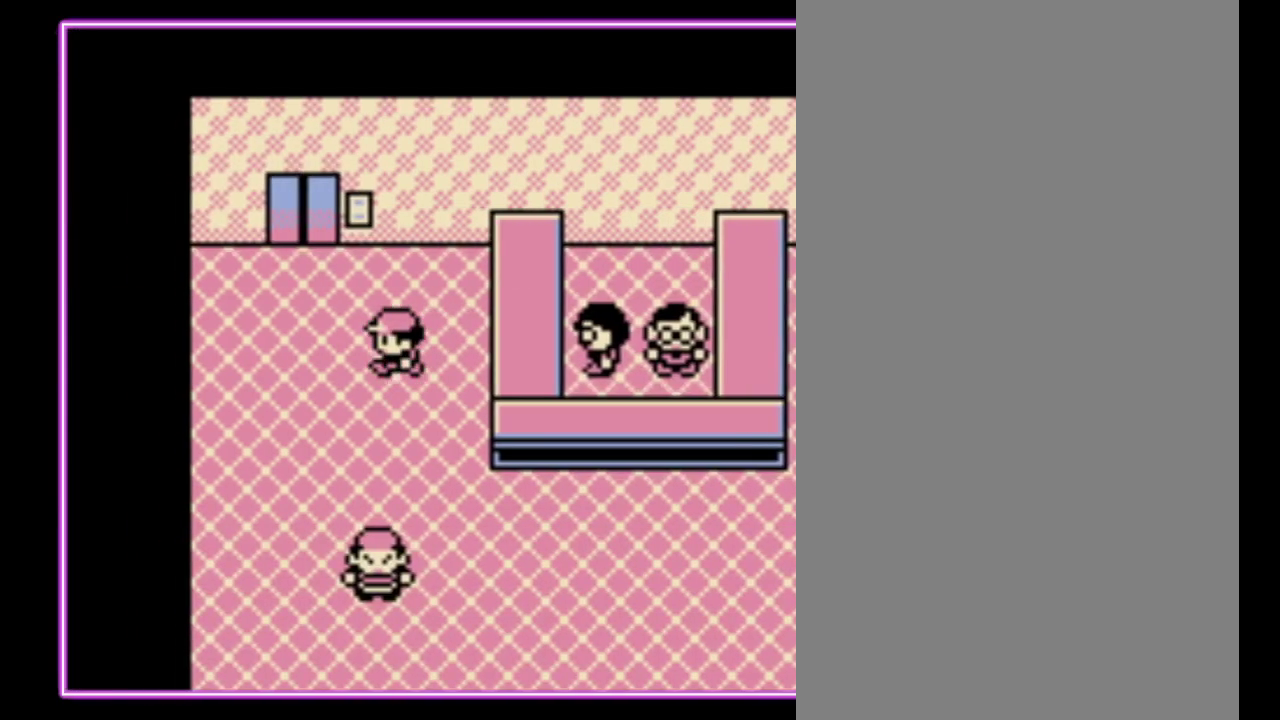
Gameplay with a controller (Nintendo layout); each line is a JSON object with the inputs held at the frame after it. "events" lists button and stick changes between this image and that frame as [ms after this image, input, new state], when the widget could be followed in between. Not read: DPAD_RIGHT L3 R3.
{"buttons": ["DPAD_UP"], "events": [[267, "DPAD_UP", "down"], [300, "DPAD_LEFT", "up"]]}
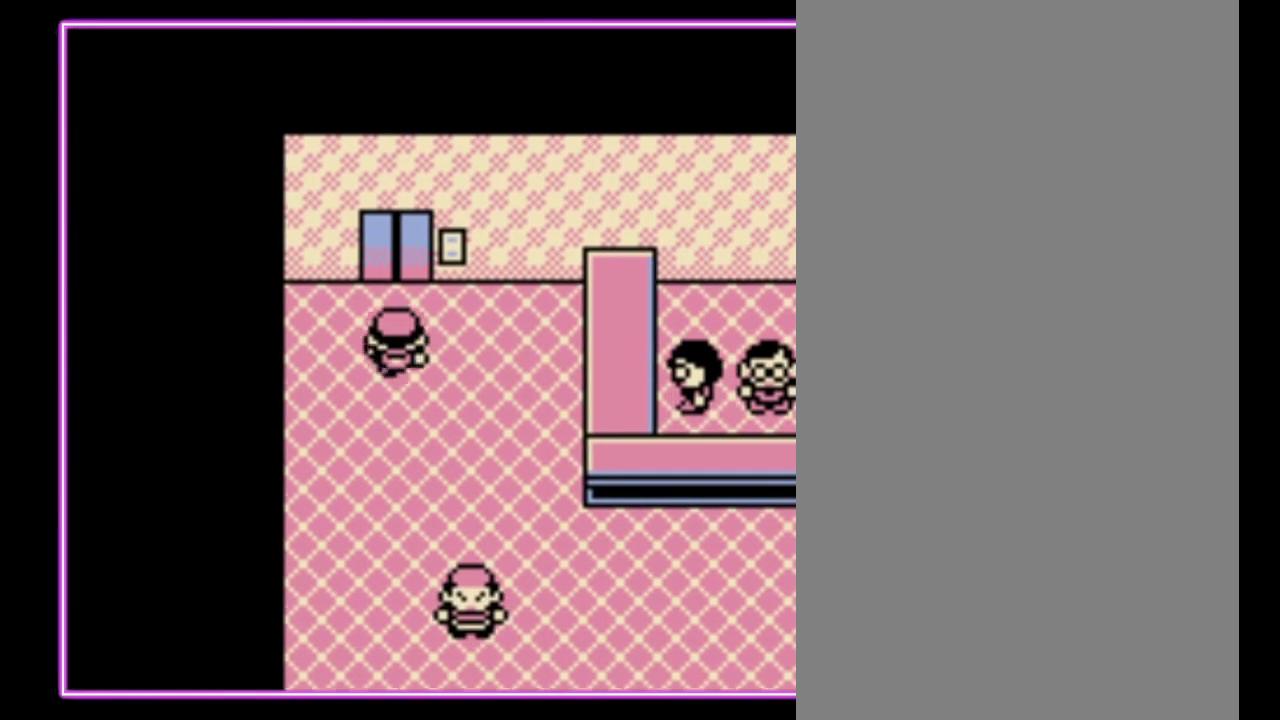
{"buttons": ["DPAD_UP"], "events": []}
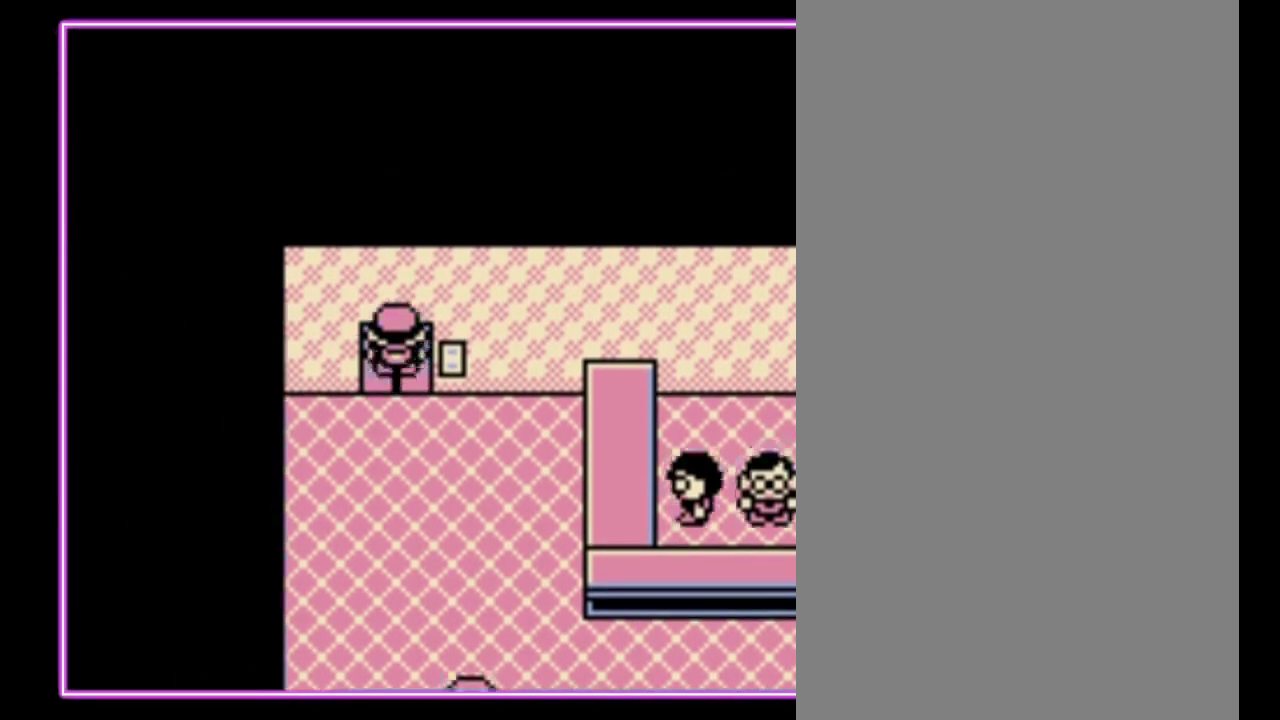
{"buttons": [], "events": [[100, "DPAD_UP", "up"], [267, "DPAD_UP", "down"], [433, "DPAD_UP", "up"]]}
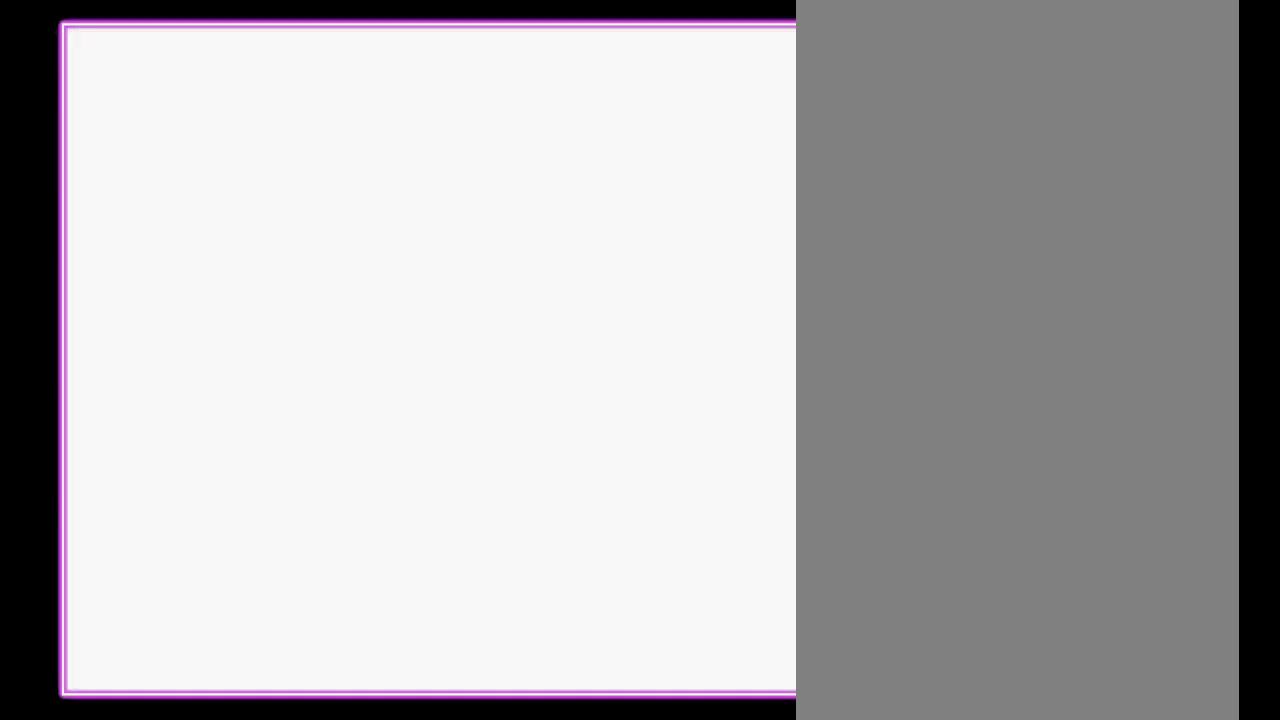
{"buttons": [], "events": []}
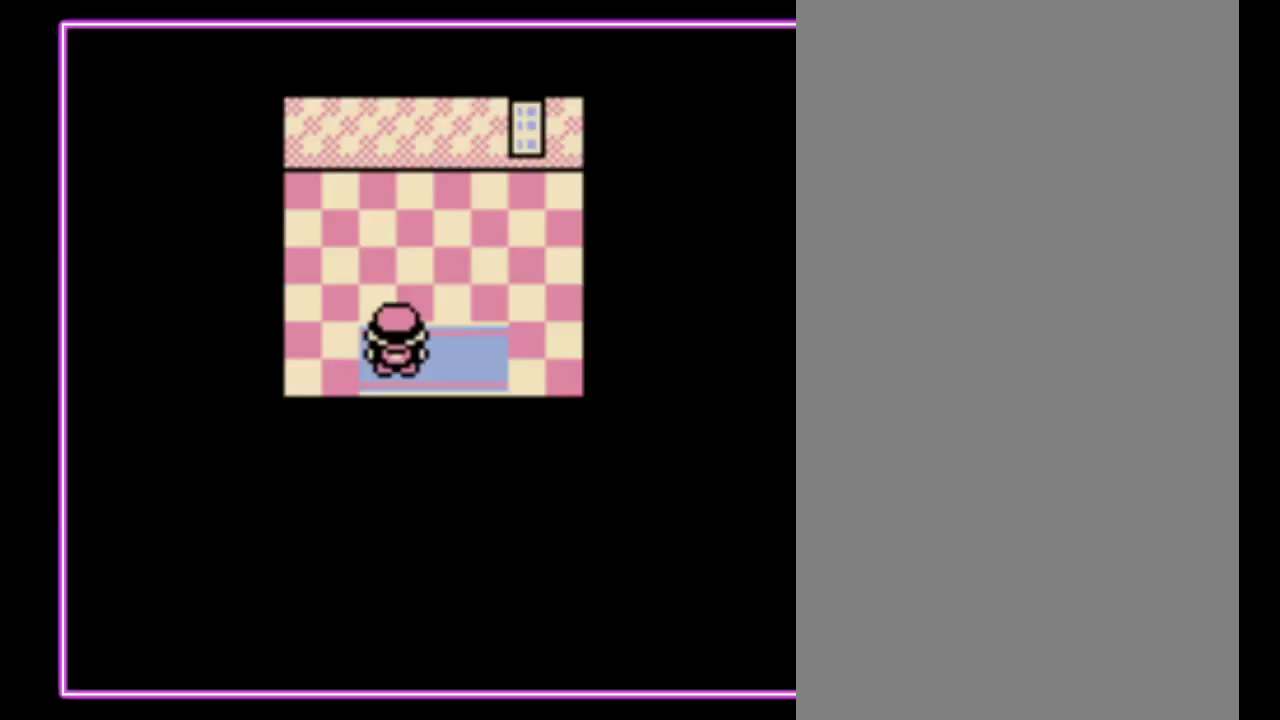
{"buttons": ["DPAD_UP"], "events": [[500, "DPAD_UP", "down"]]}
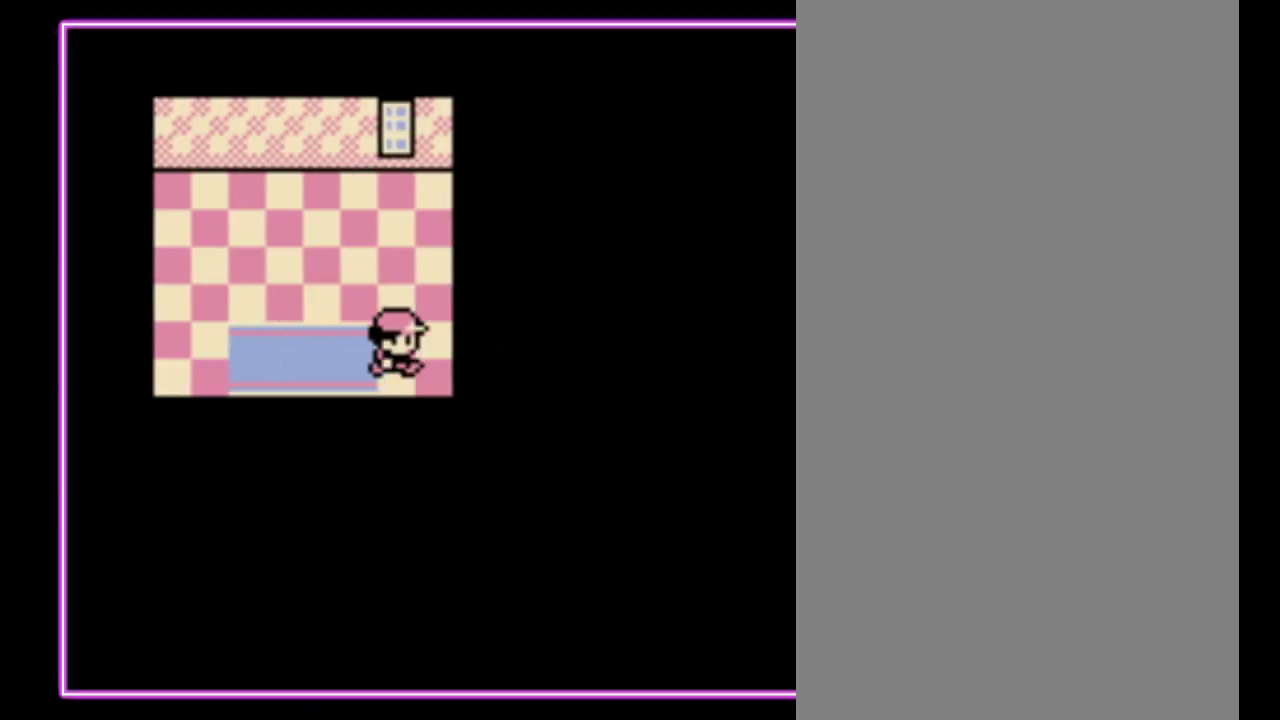
{"buttons": ["DPAD_UP"], "events": []}
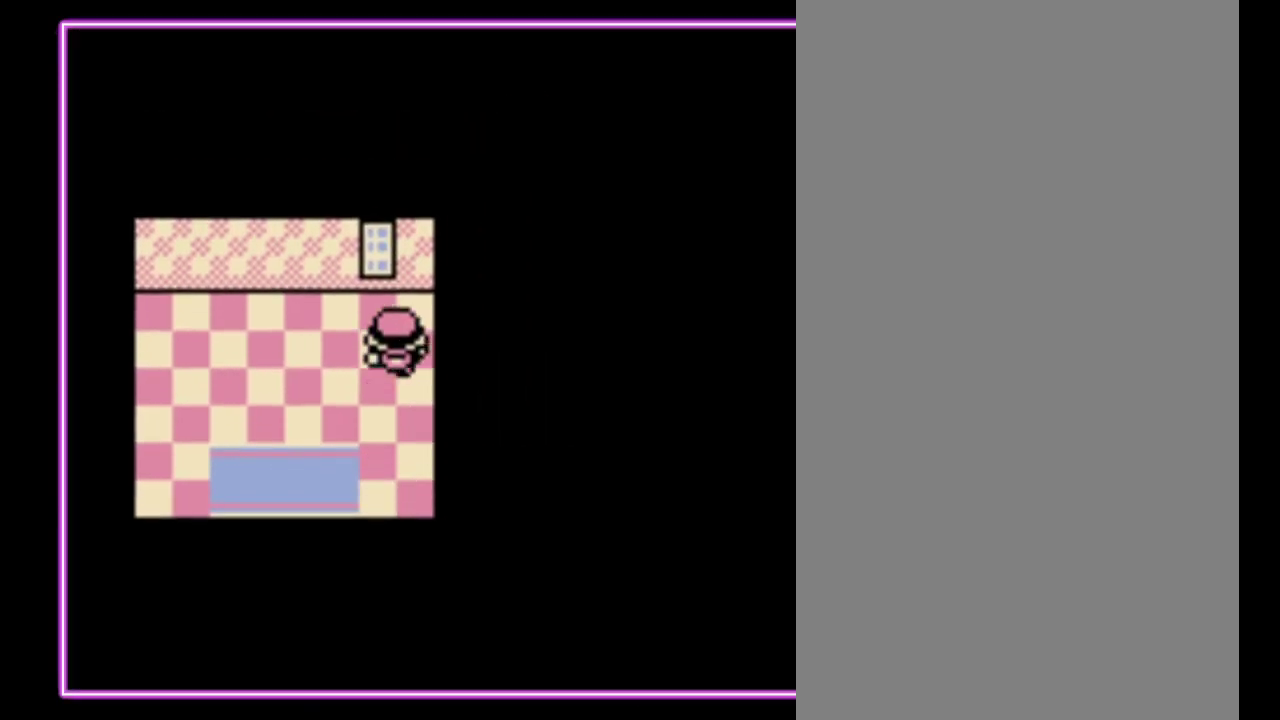
{"buttons": [], "events": [[133, "DPAD_UP", "up"], [167, "A", "down"], [267, "A", "up"]]}
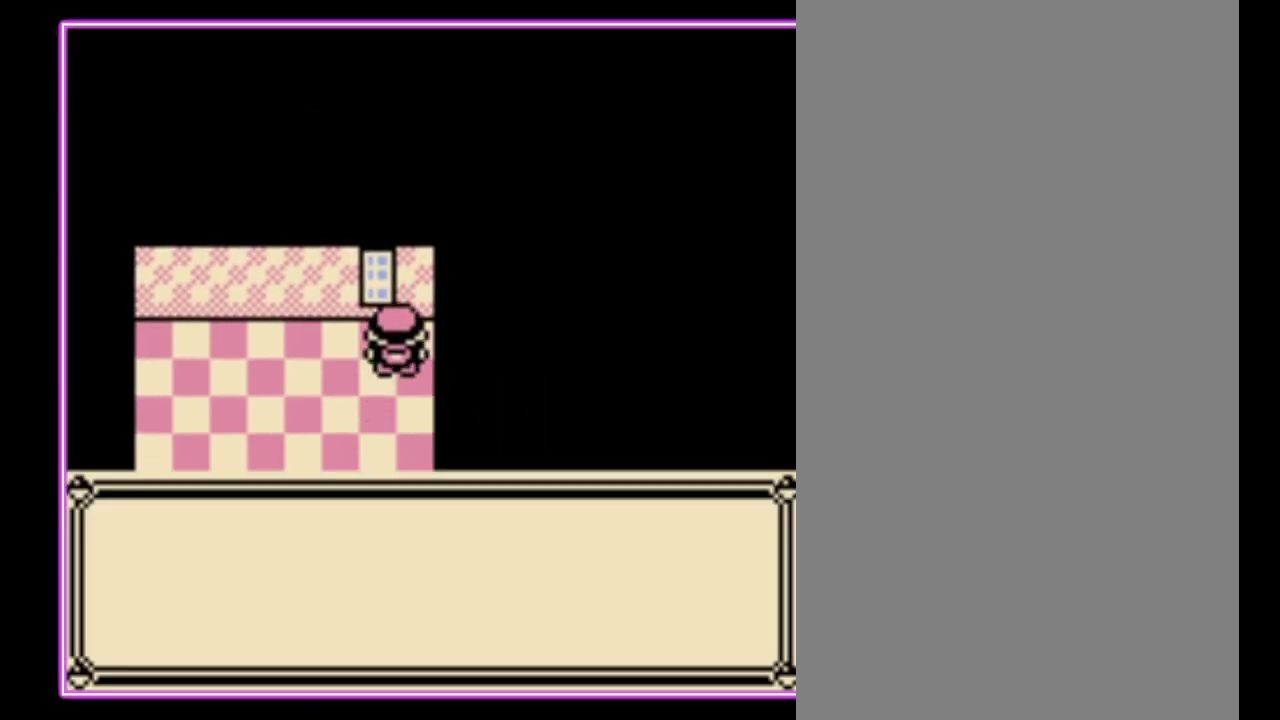
{"buttons": [], "events": []}
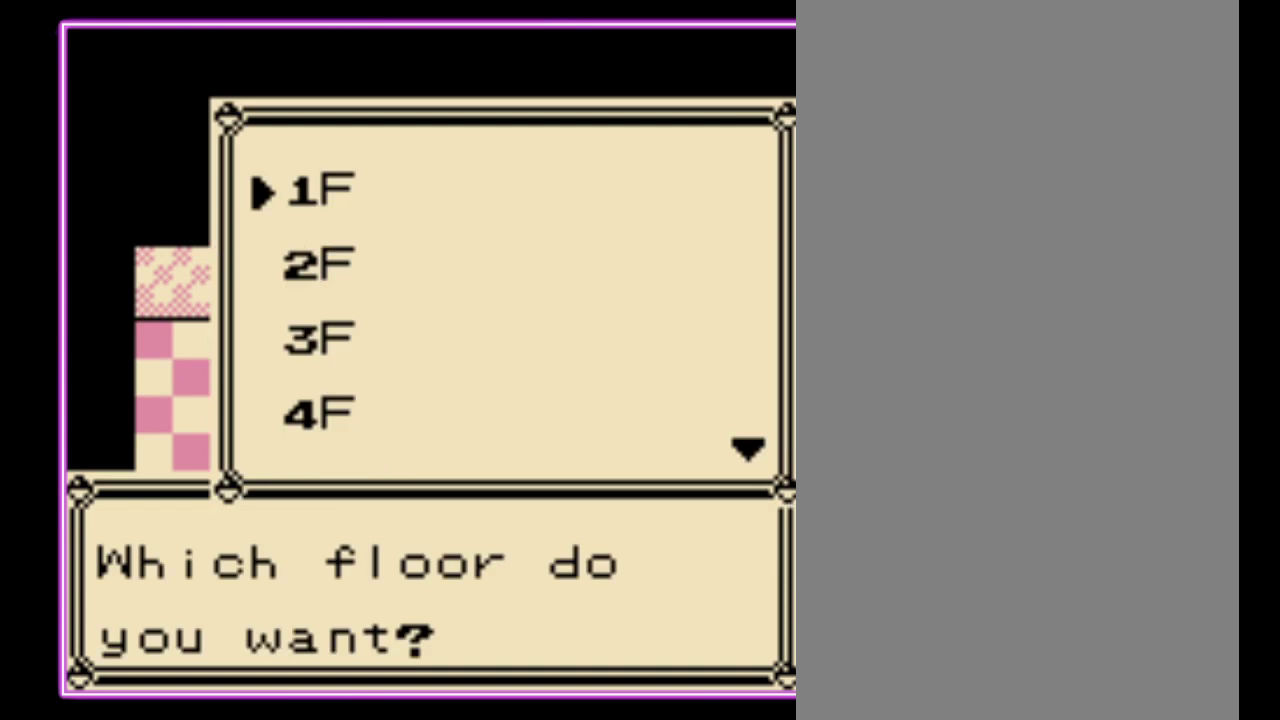
{"buttons": [], "events": []}
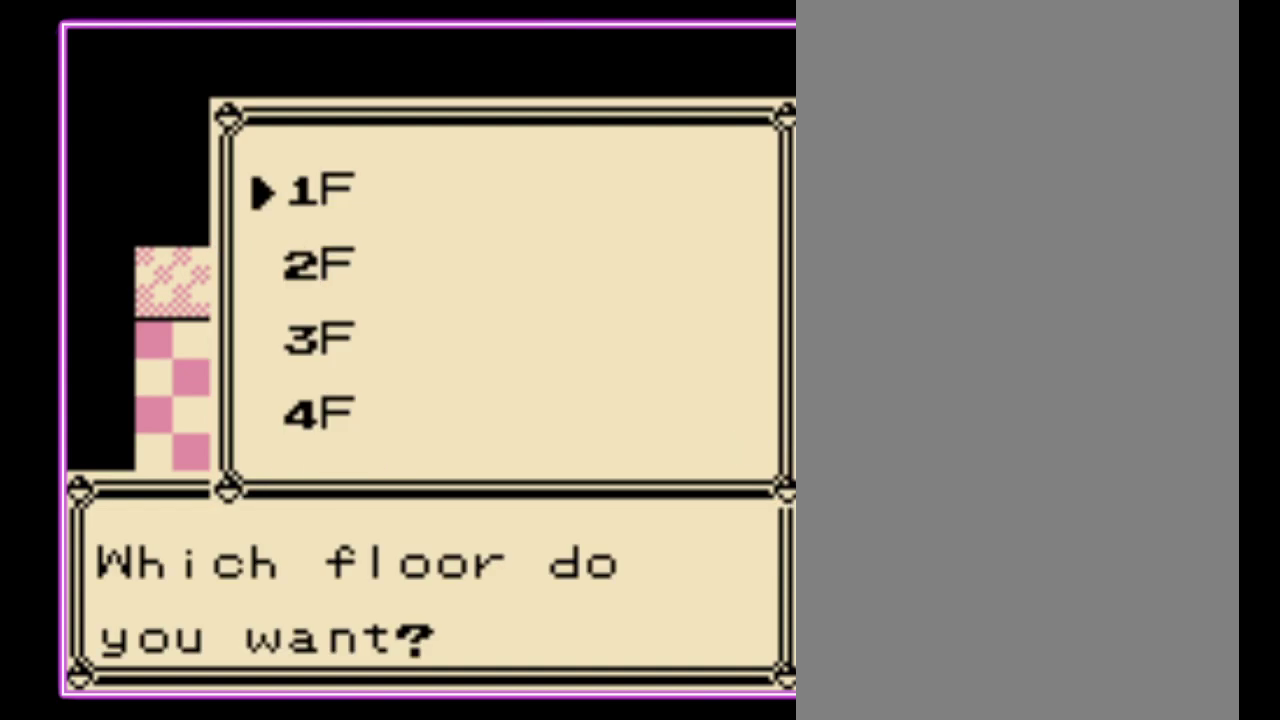
{"buttons": [], "events": [[67, "A", "down"], [133, "A", "up"], [200, "A", "down"], [267, "A", "up"]]}
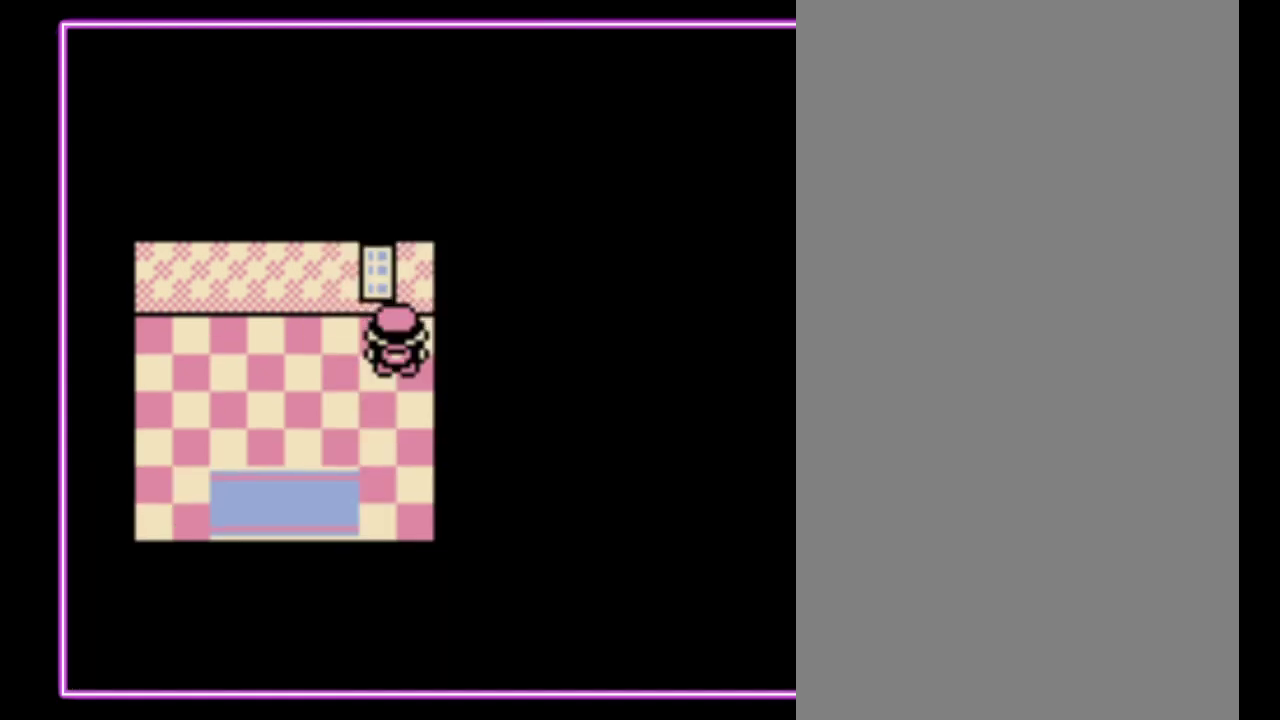
{"buttons": [], "events": []}
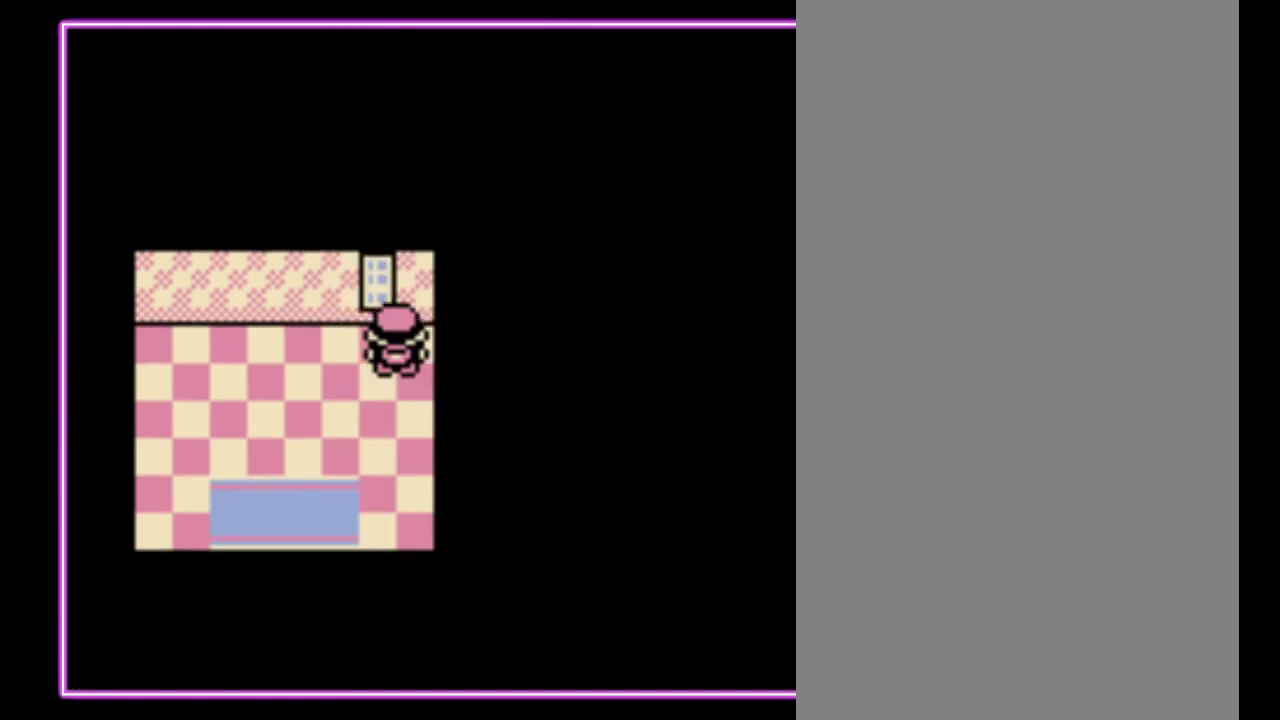
{"buttons": [], "events": []}
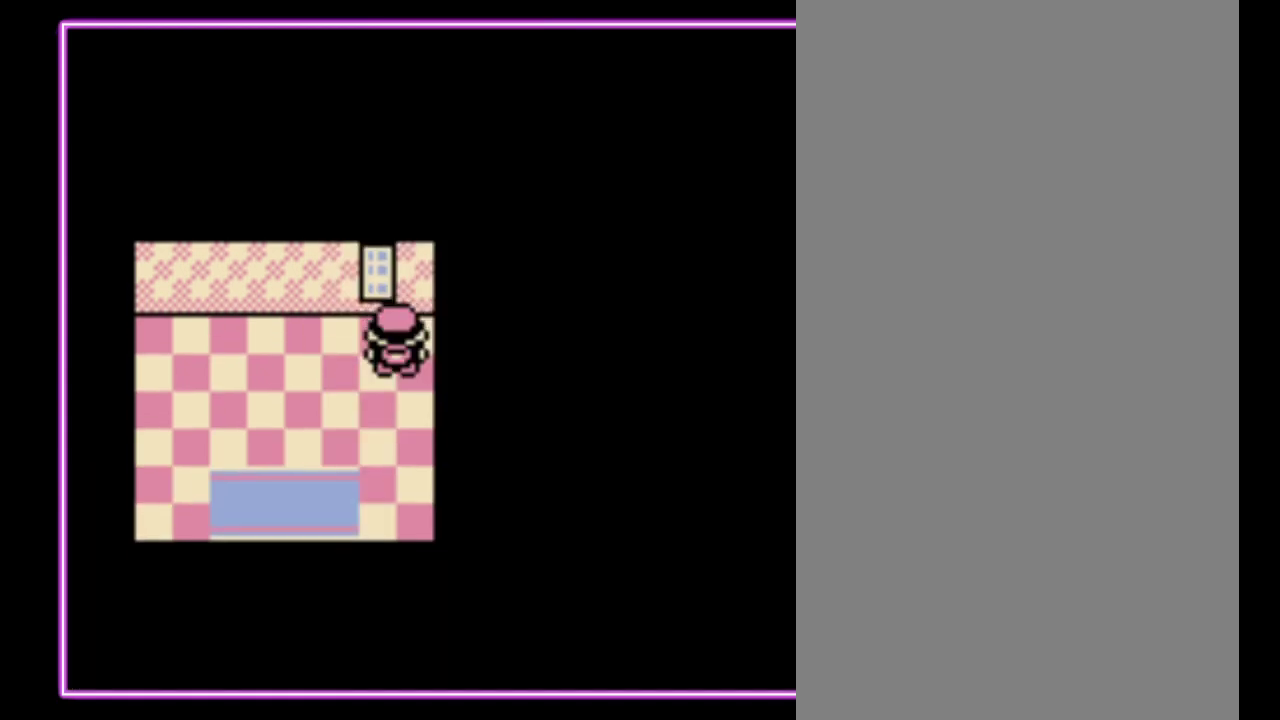
{"buttons": [], "events": []}
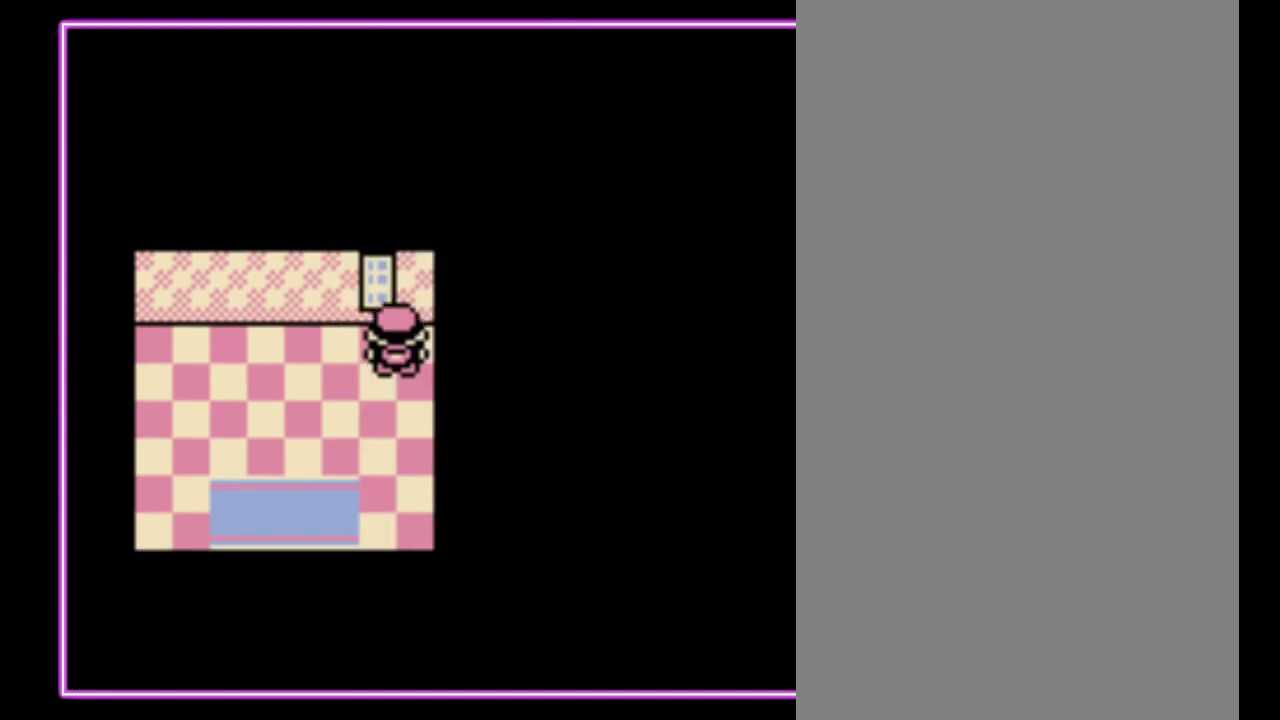
{"buttons": [], "events": []}
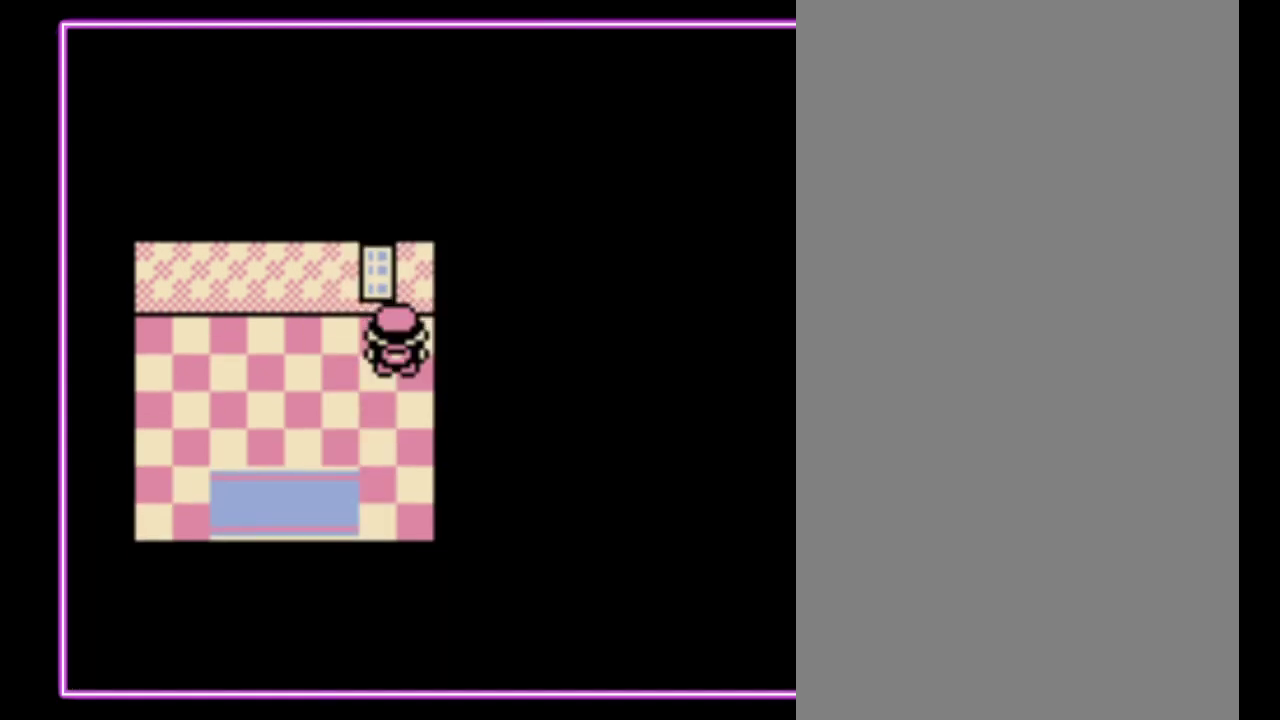
{"buttons": [], "events": []}
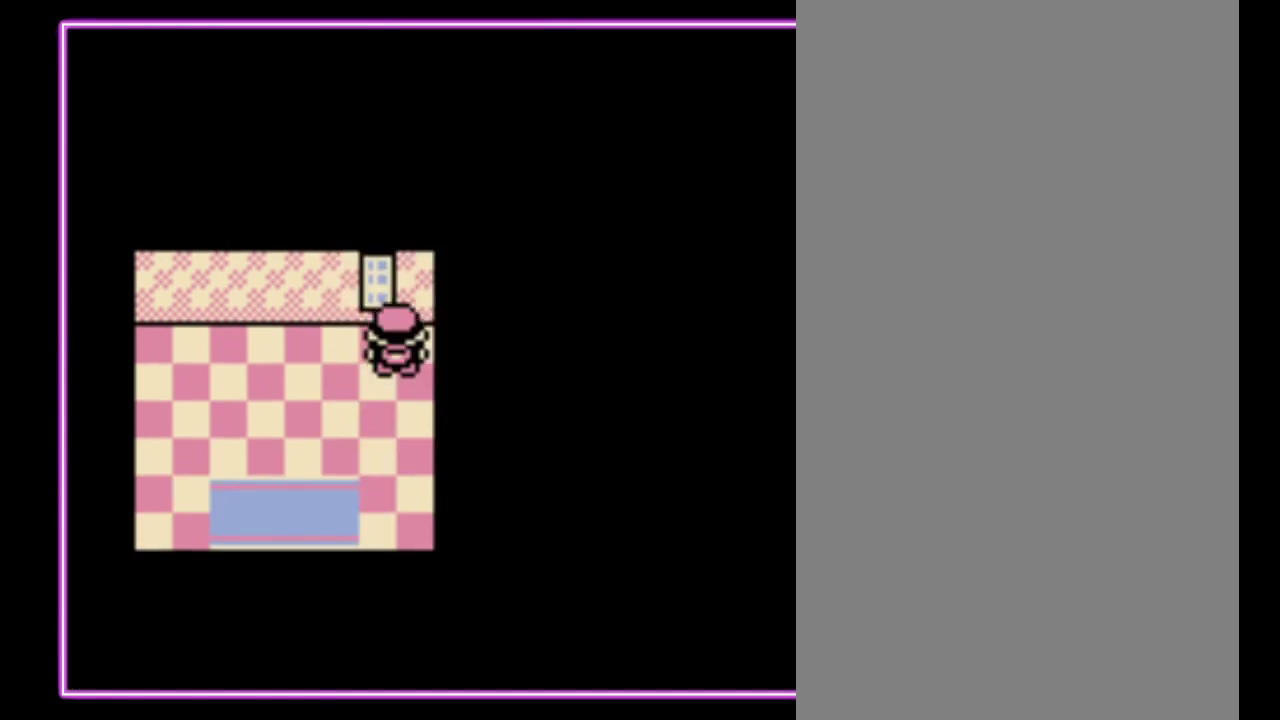
{"buttons": [], "events": []}
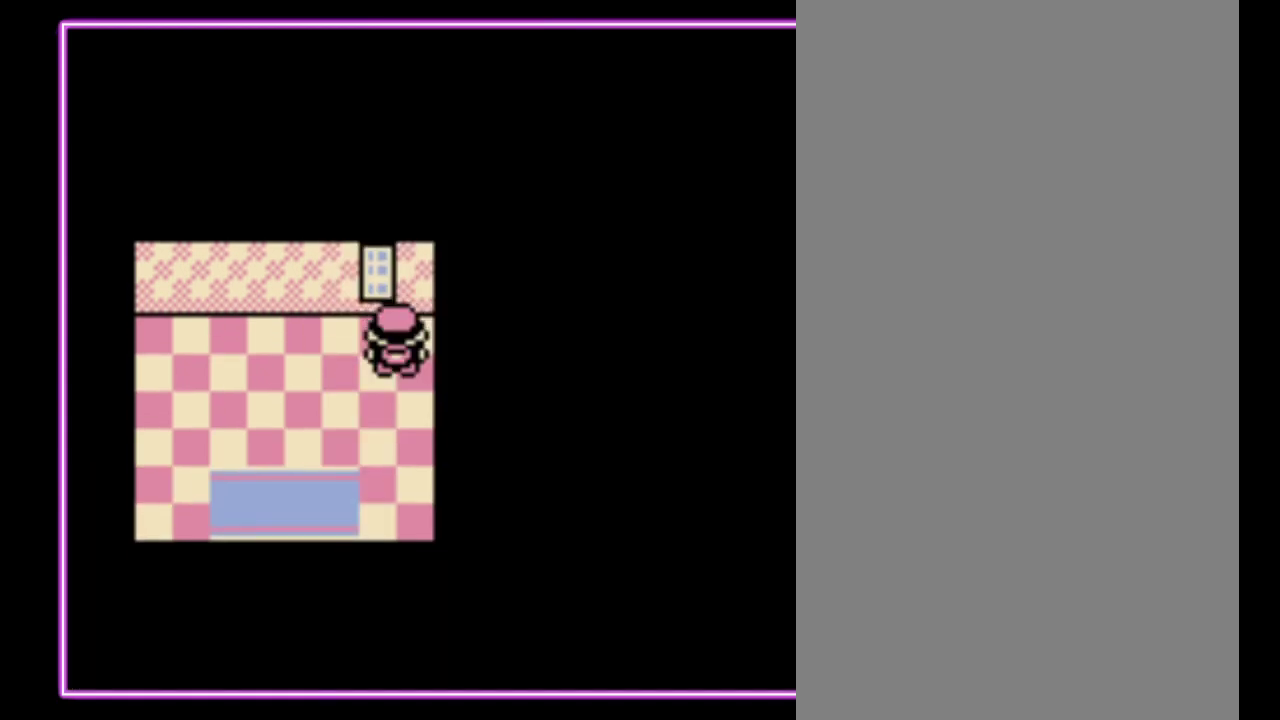
{"buttons": [], "events": []}
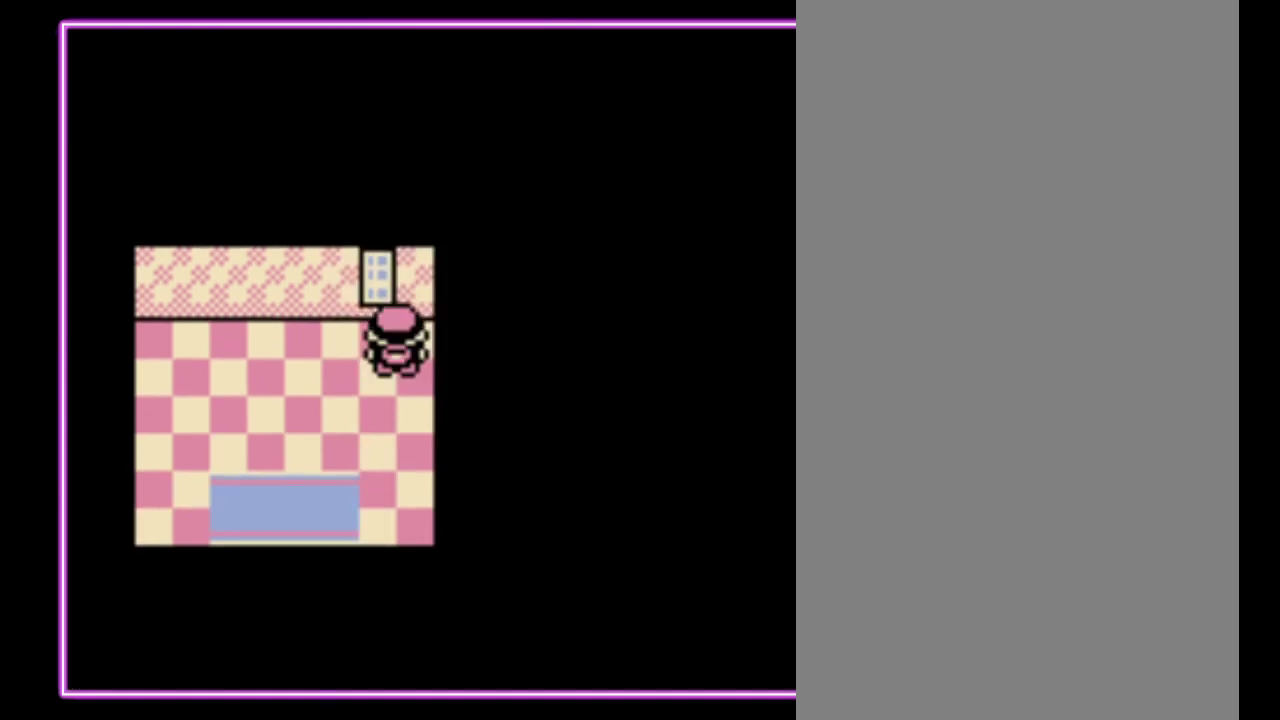
{"buttons": ["DPAD_LEFT"], "events": [[33, "DPAD_LEFT", "down"]]}
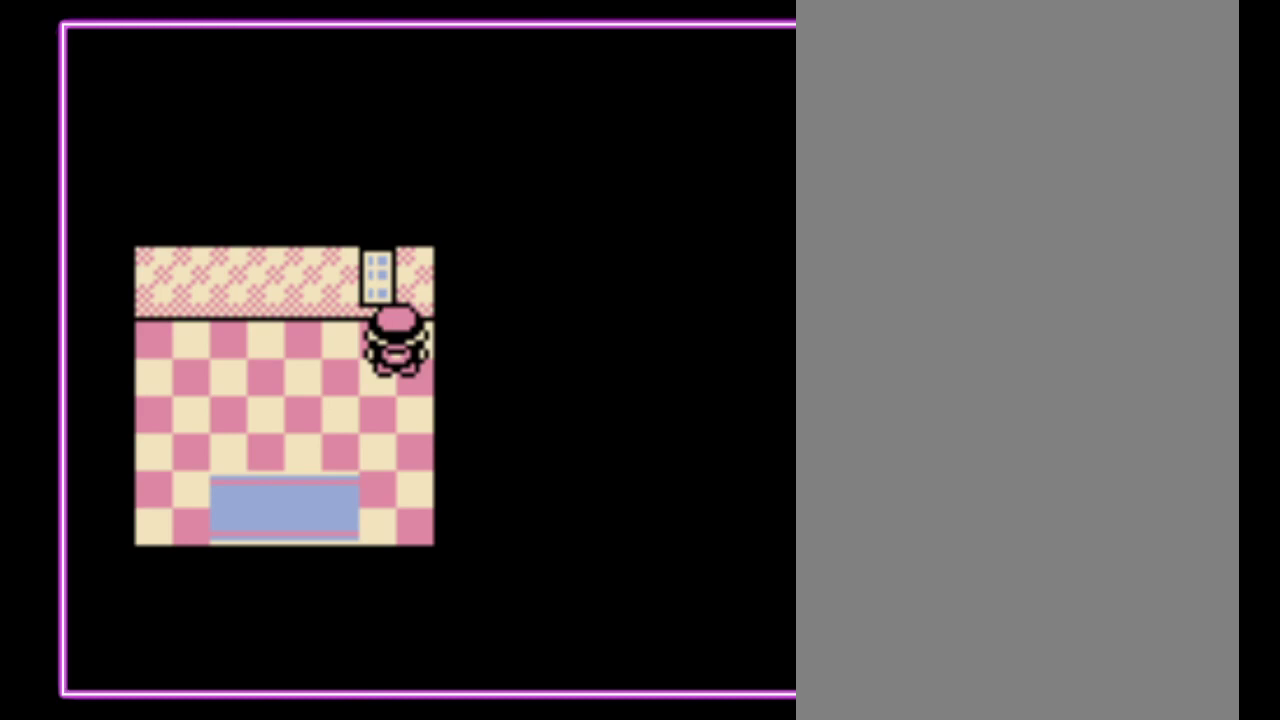
{"buttons": ["DPAD_LEFT"], "events": []}
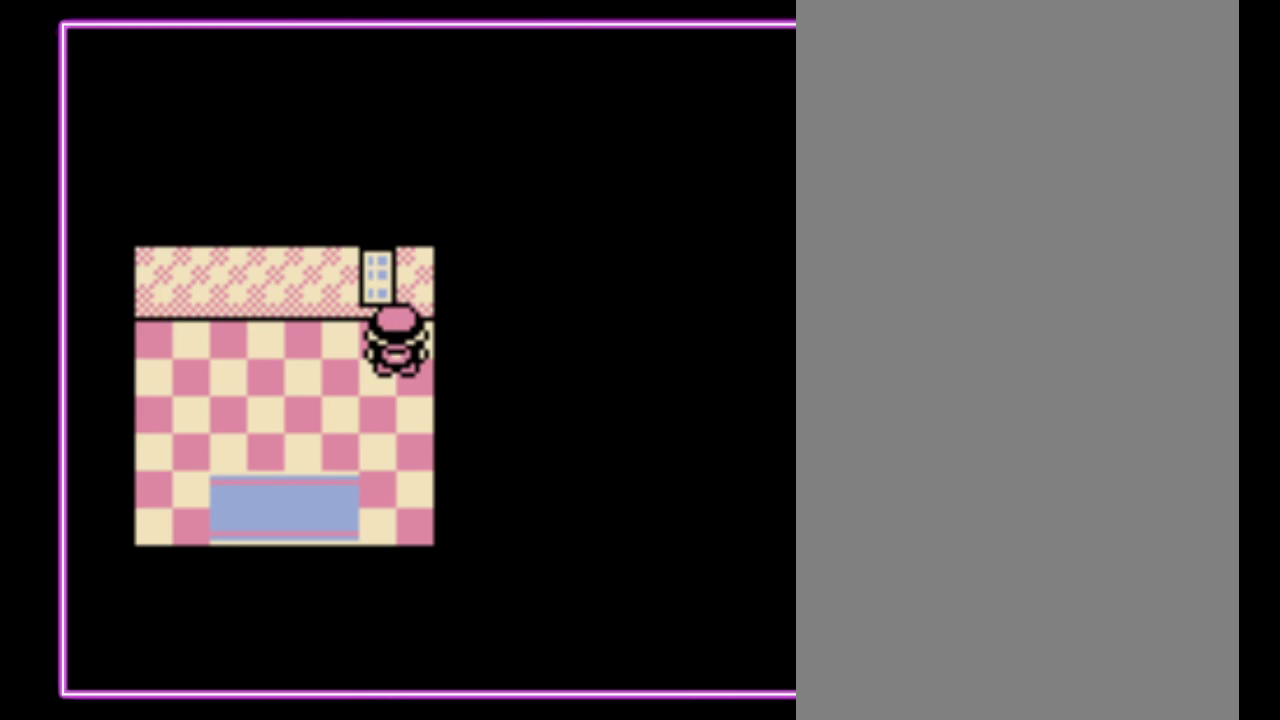
{"buttons": ["DPAD_DOWN"], "events": [[400, "DPAD_DOWN", "down"], [500, "DPAD_LEFT", "up"]]}
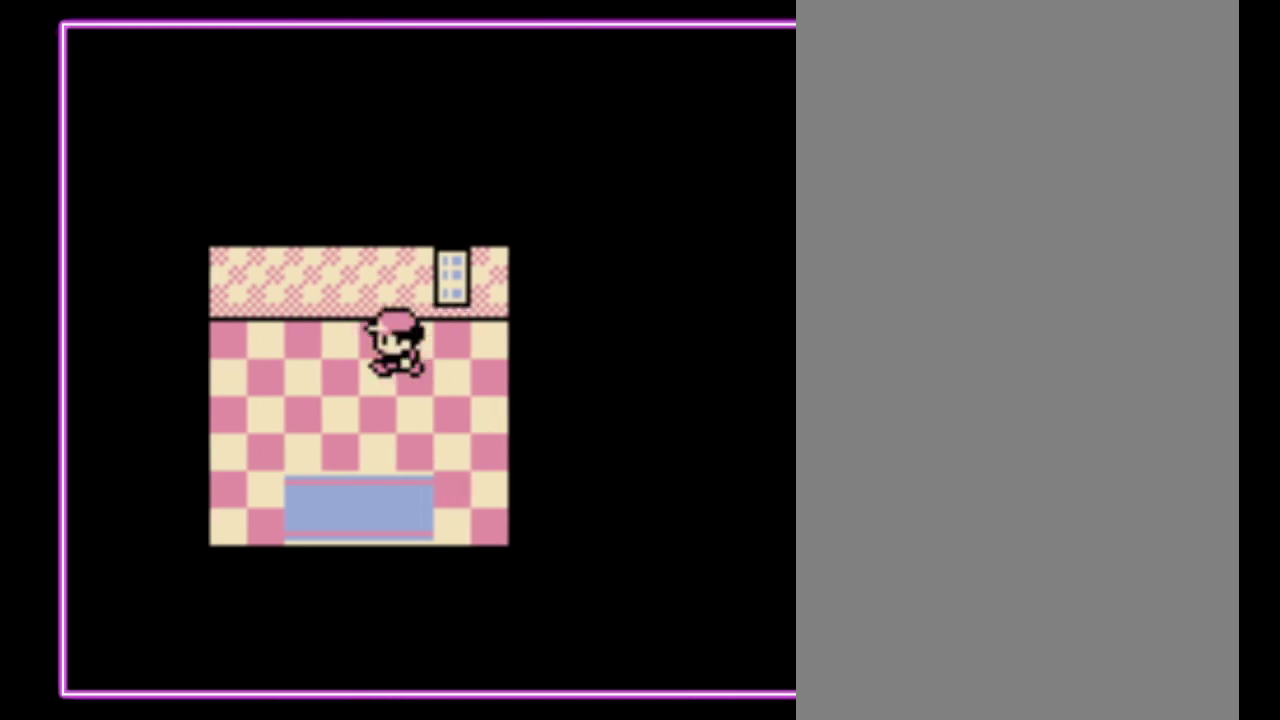
{"buttons": ["DPAD_DOWN"], "events": []}
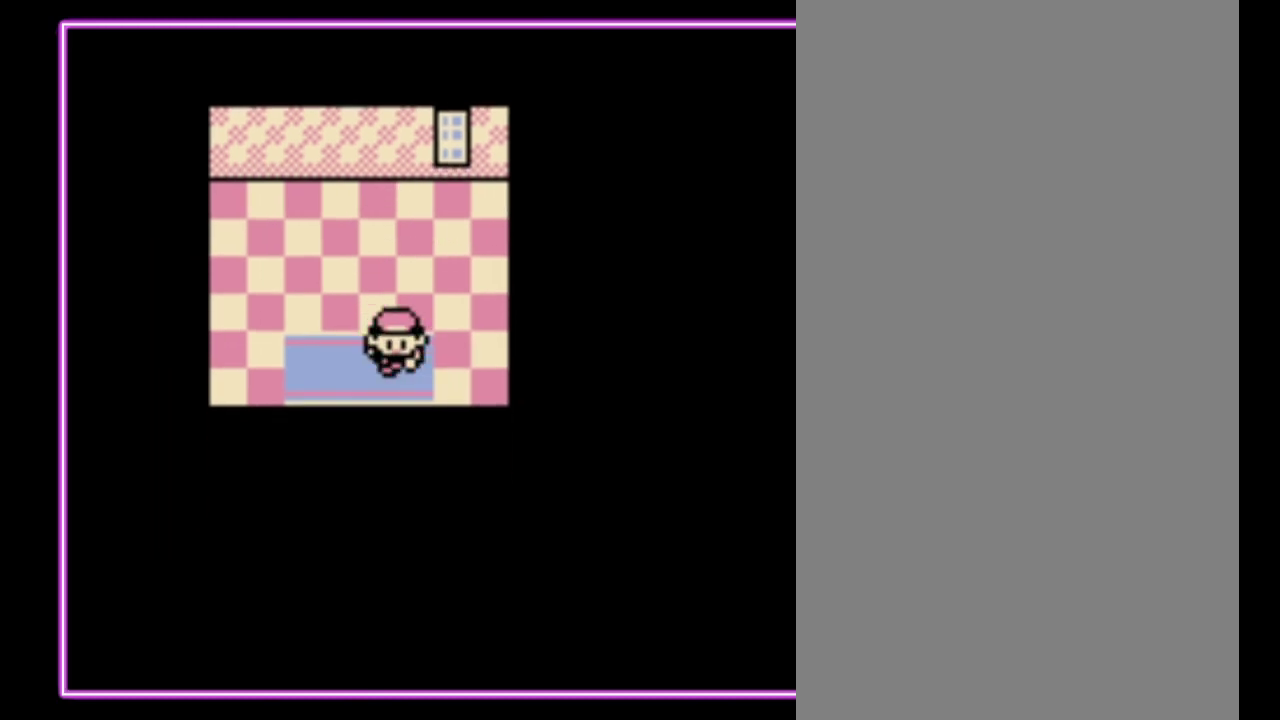
{"buttons": [], "events": [[267, "DPAD_DOWN", "up"]]}
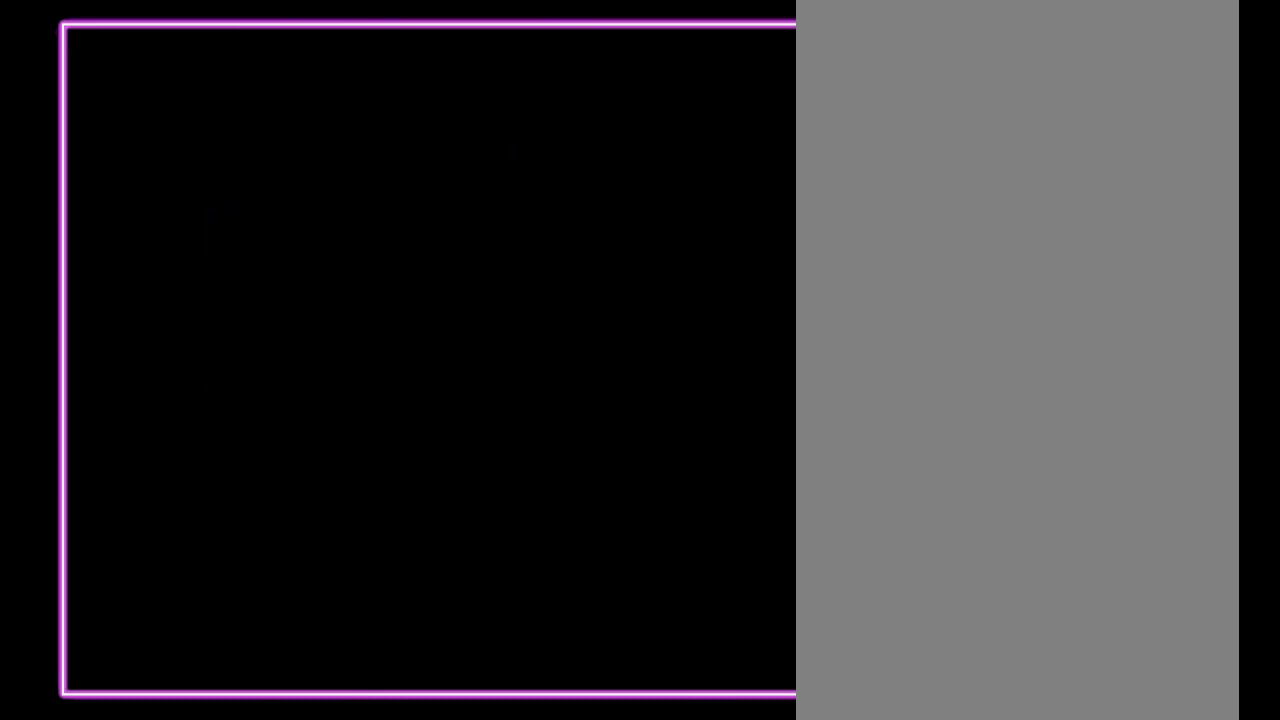
{"buttons": [], "events": []}
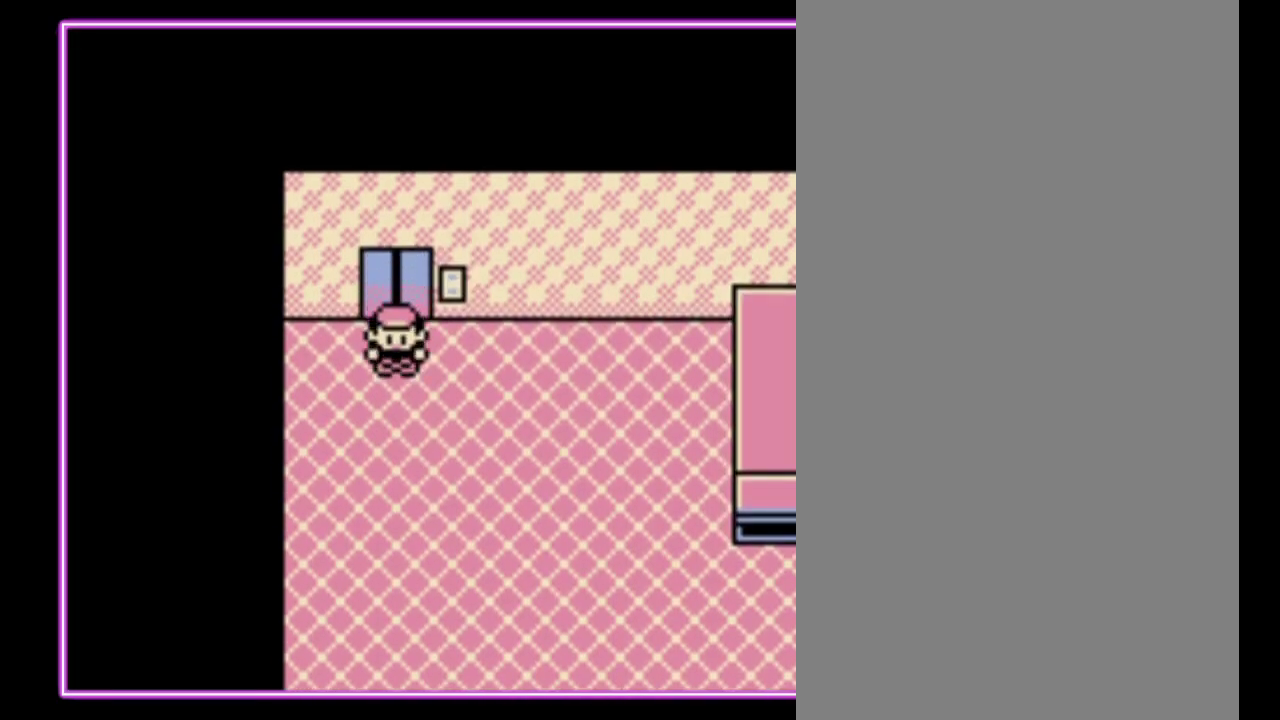
{"buttons": ["DPAD_DOWN"], "events": [[233, "DPAD_DOWN", "down"]]}
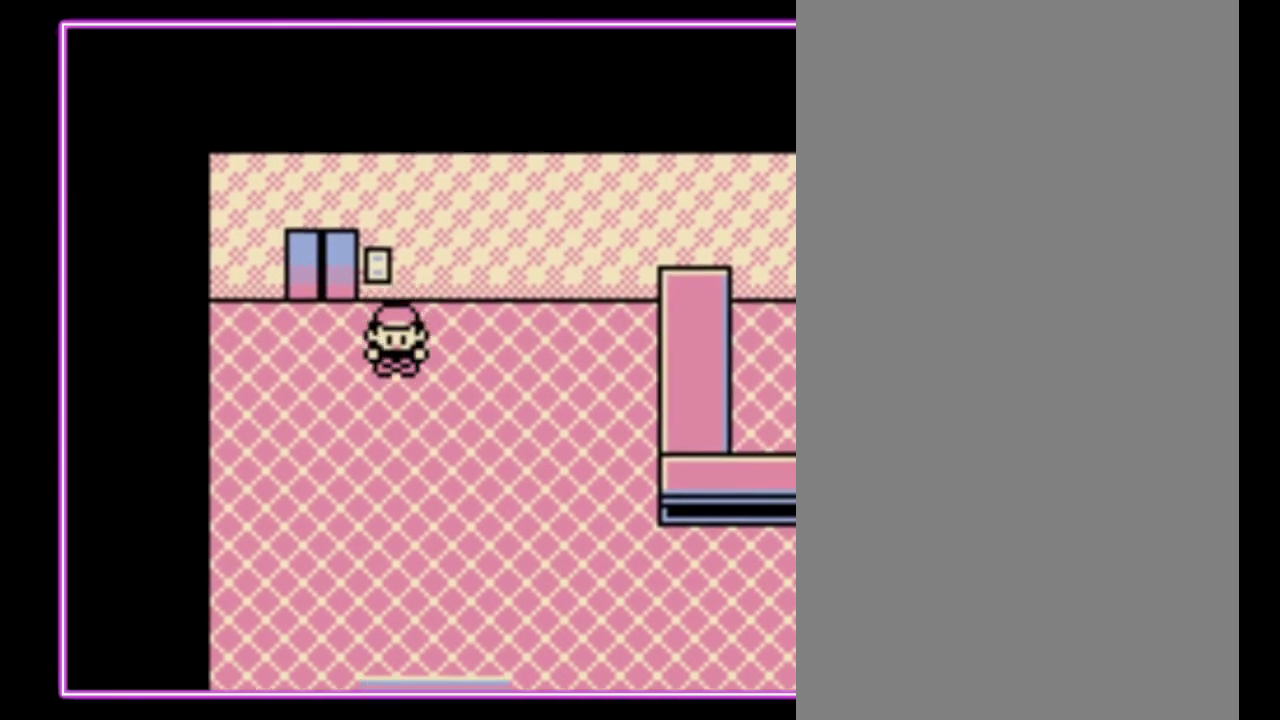
{"buttons": ["DPAD_DOWN"], "events": []}
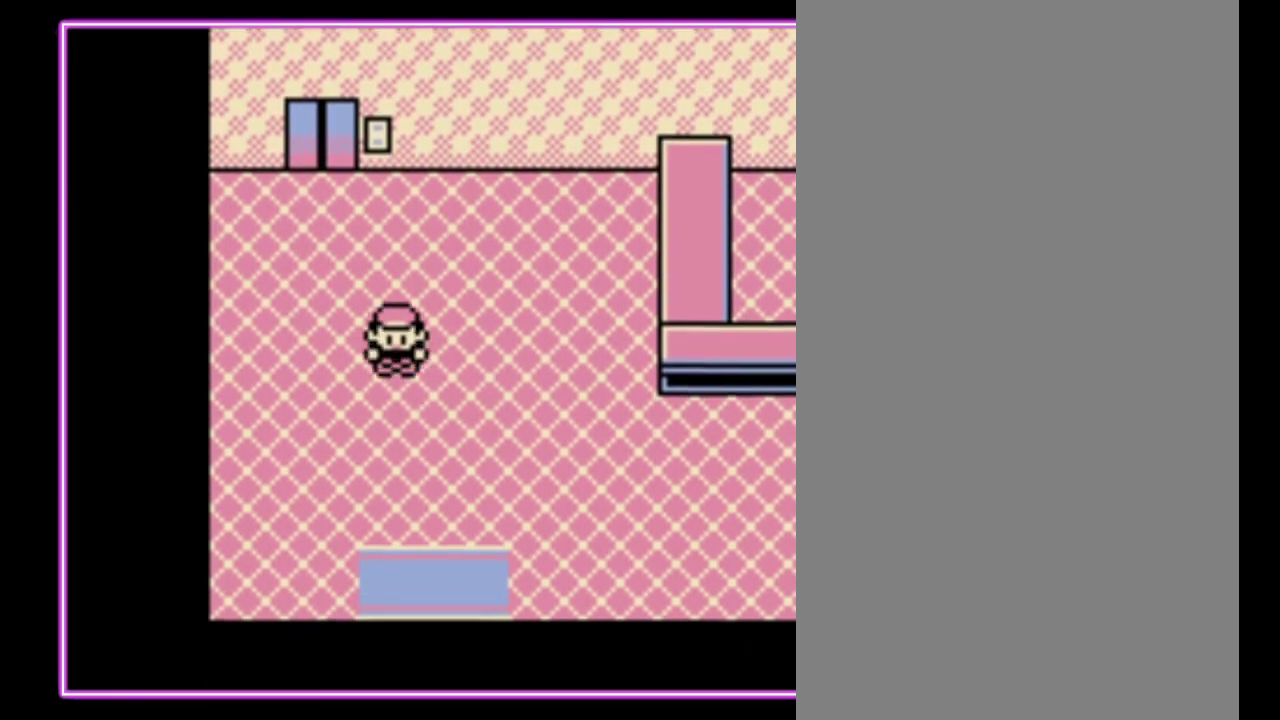
{"buttons": ["DPAD_DOWN"], "events": []}
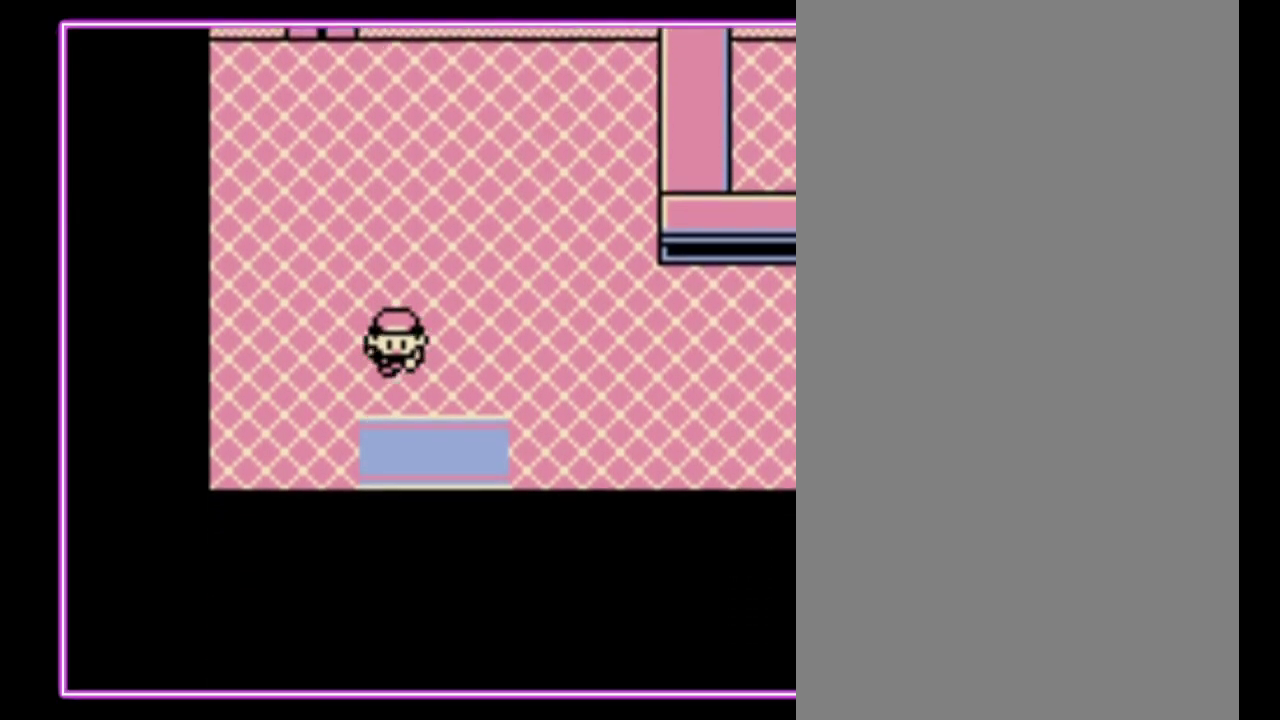
{"buttons": ["DPAD_DOWN"], "events": []}